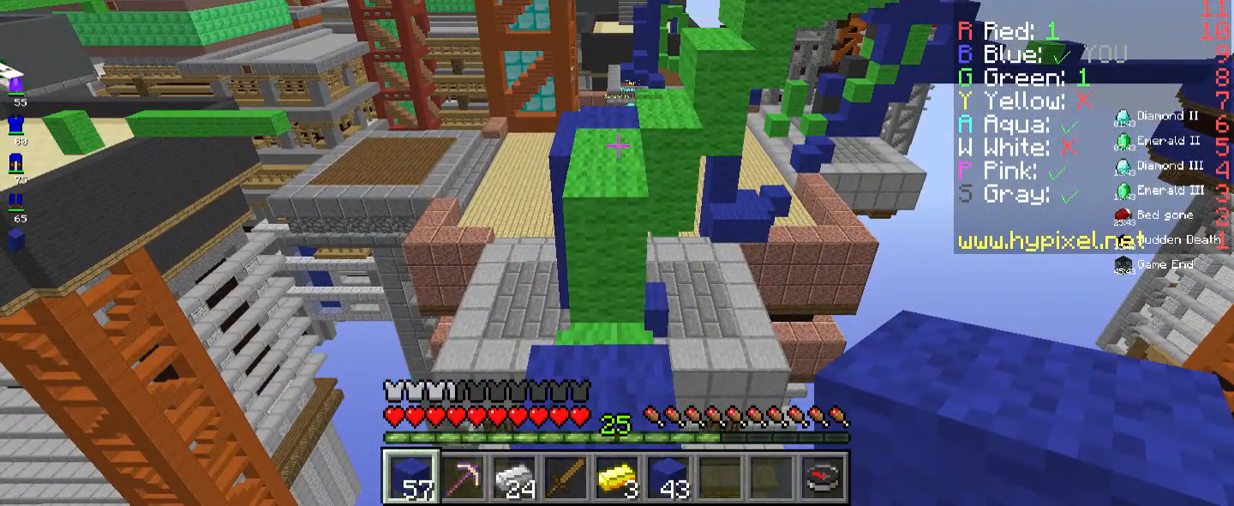
Gameplay with keyboard and mouse; each line is a JSON object with the keys and mouse buttons held at the frame after it. "events" lists presses ("down") and releases ("up") of "a", "d", "s", "space", "w", "mouse_left" and "mouse_right" between this image and that frame as [ms after this image, input, new state], when the widget could be followed in between. "mouse_left", "mouse_right" = the "left", "right" buttons of the "mouse" list. No other keys are recorded. Fast repeated clicks can show as one long hold. Mouse movement is not recorded.
{"keys": [], "mouse": [], "events": []}
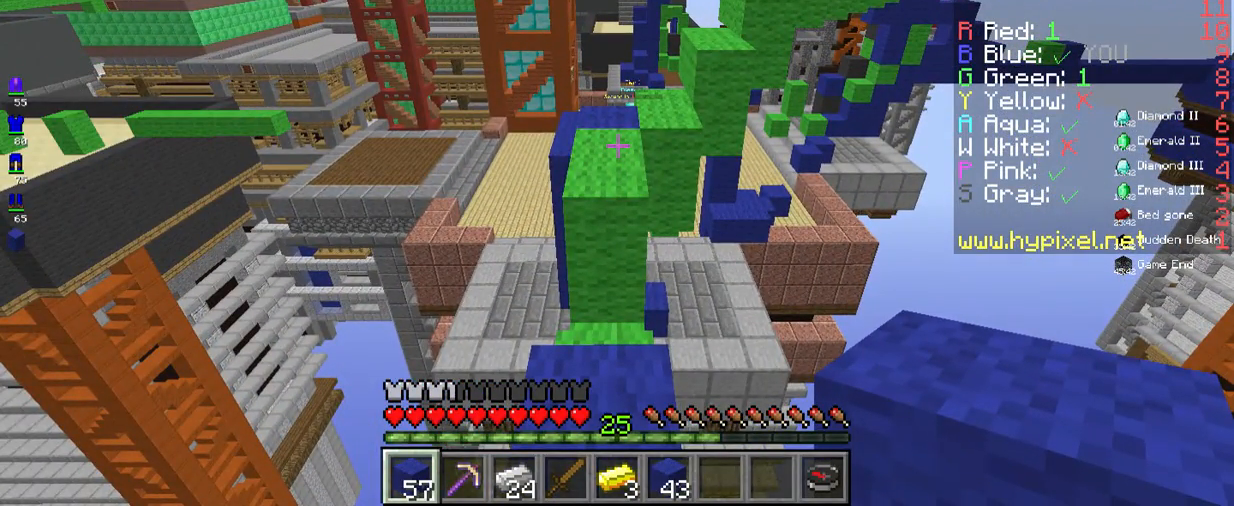
{"keys": [], "mouse": [], "events": []}
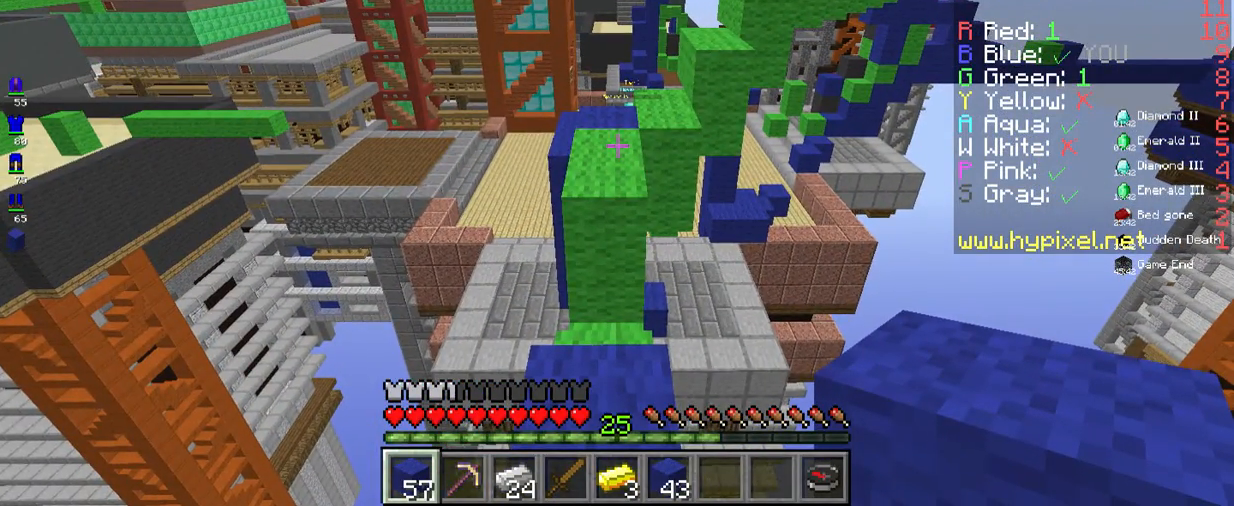
{"keys": [], "mouse": [], "events": []}
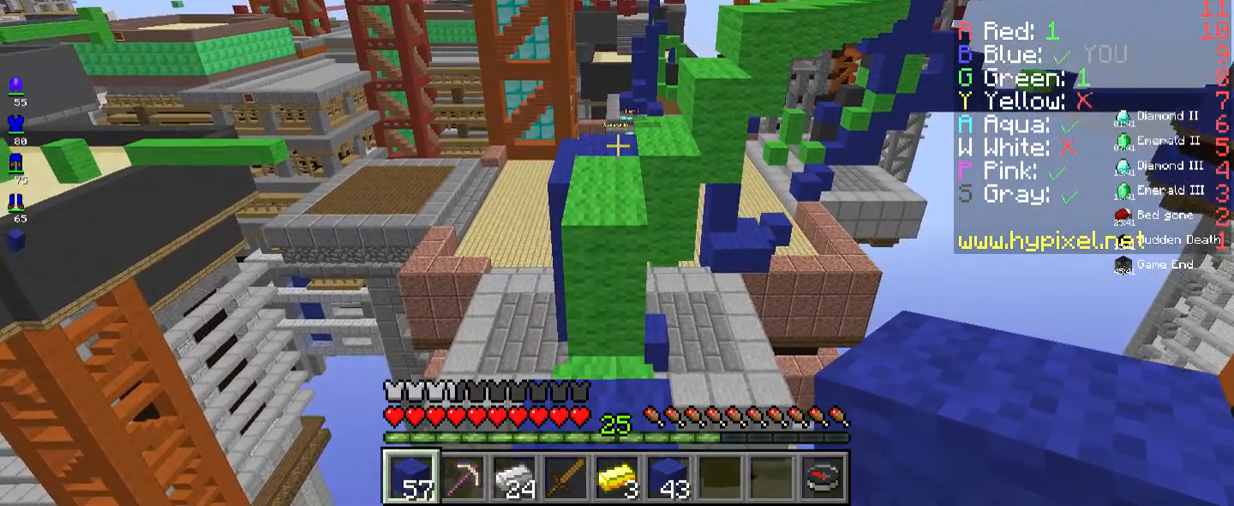
{"keys": ["w"], "mouse": [], "events": [[484, "w", "down"]]}
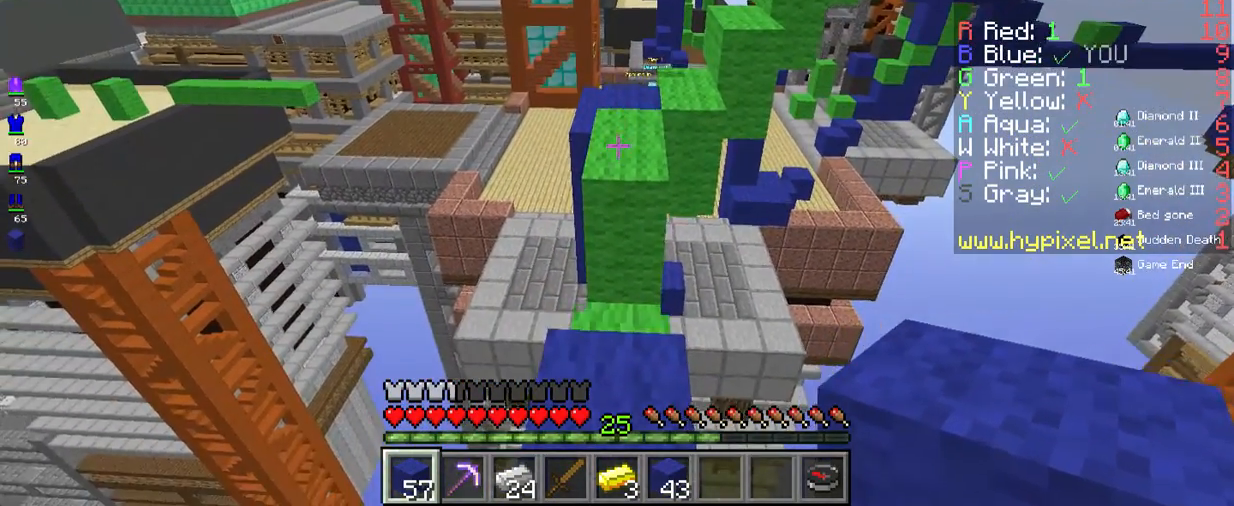
{"keys": ["space", "w"], "mouse": [], "events": [[150, "space", "down"]]}
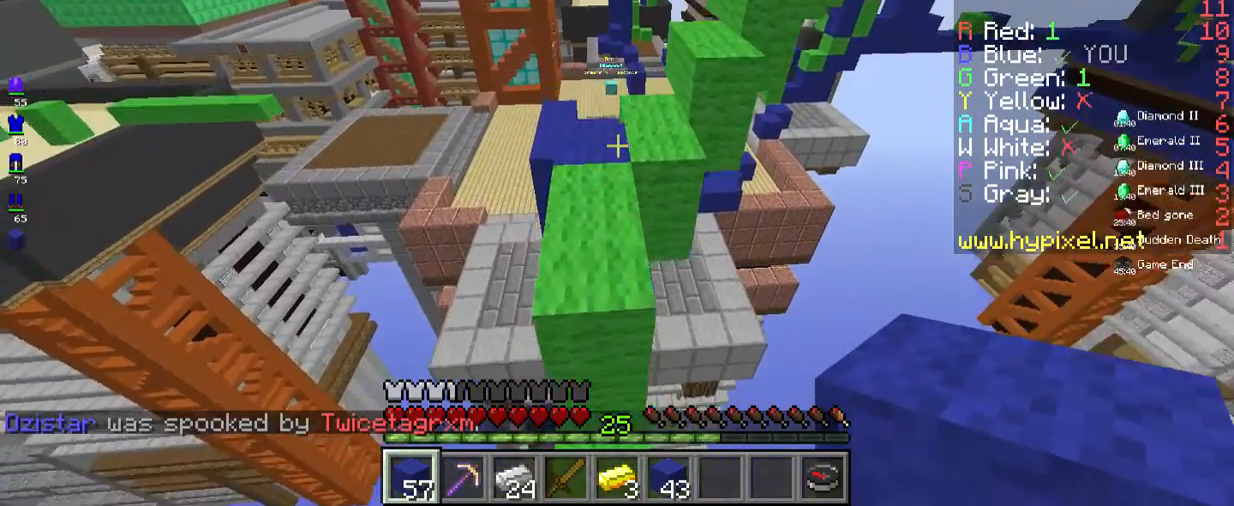
{"keys": [], "mouse": [], "events": [[183, "space", "up"], [233, "w", "up"]]}
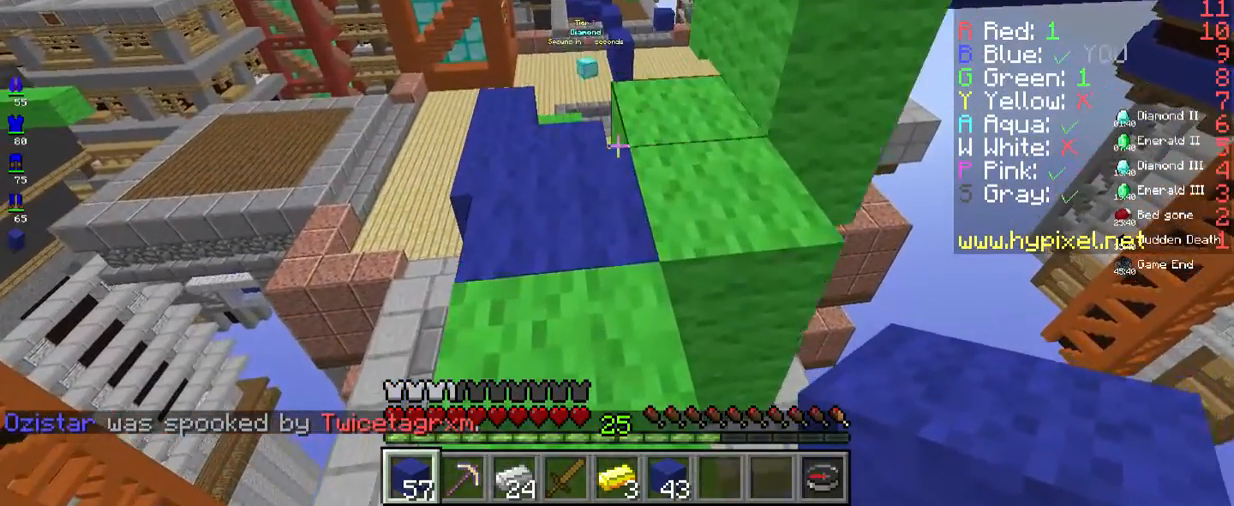
{"keys": ["w"], "mouse": [], "events": [[317, "w", "down"]]}
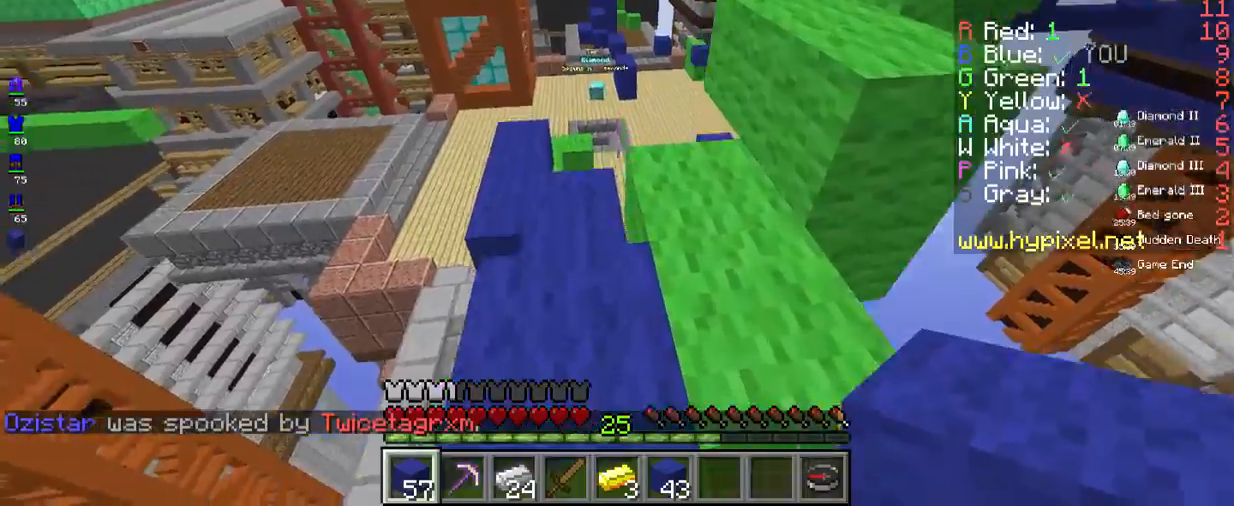
{"keys": ["space", "w"], "mouse": [], "events": [[150, "w", "up"], [450, "w", "down"], [500, "space", "down"]]}
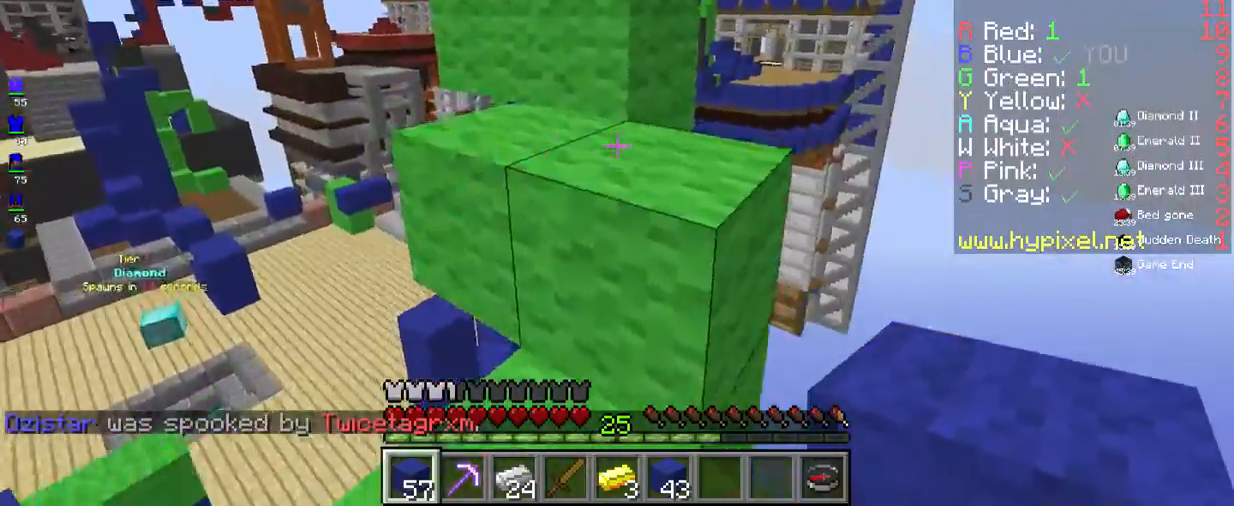
{"keys": [], "mouse": [], "events": [[201, "space", "up"], [234, "w", "up"]]}
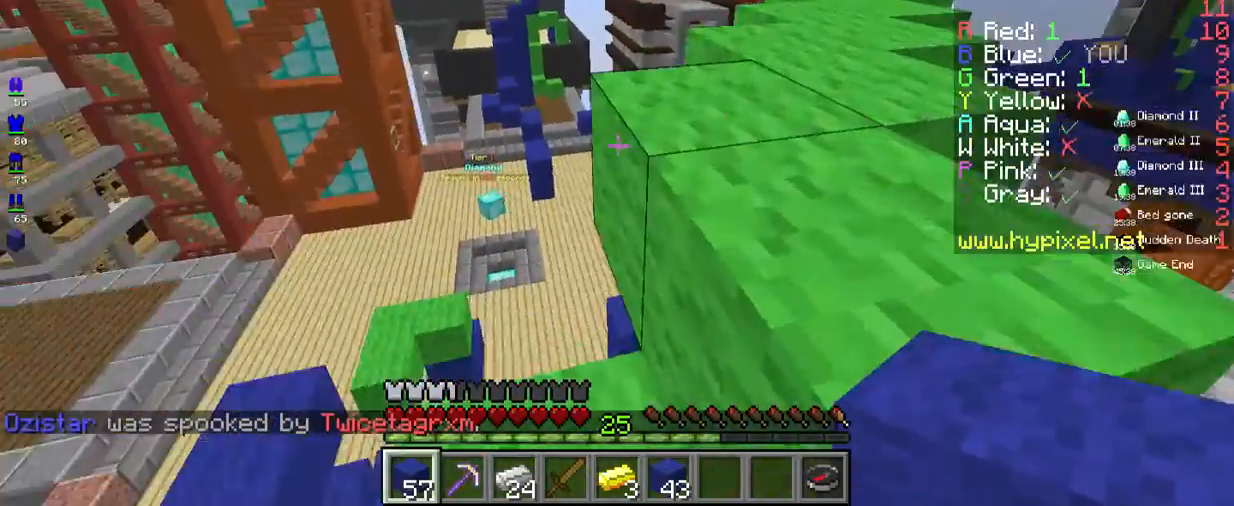
{"keys": [], "mouse": [], "events": []}
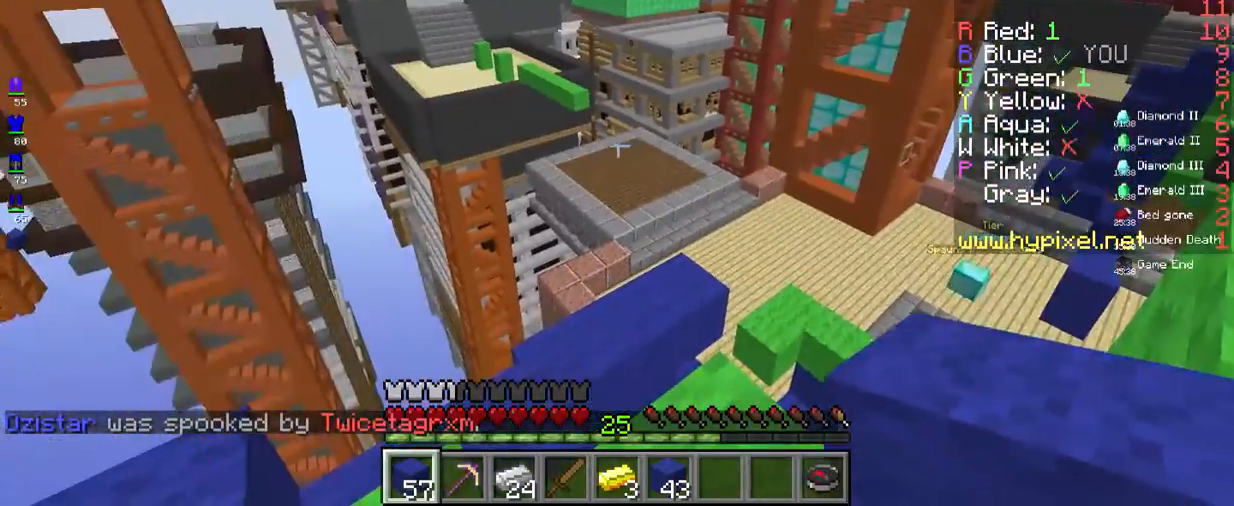
{"keys": [], "mouse": [], "events": []}
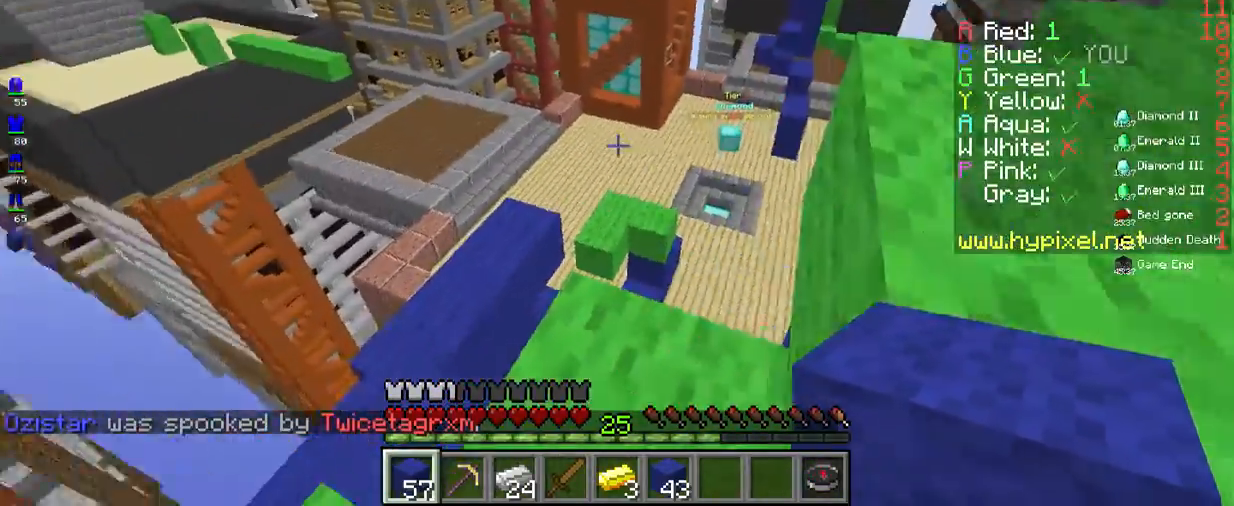
{"keys": [], "mouse": [], "events": [[184, "w", "down"], [418, "w", "up"]]}
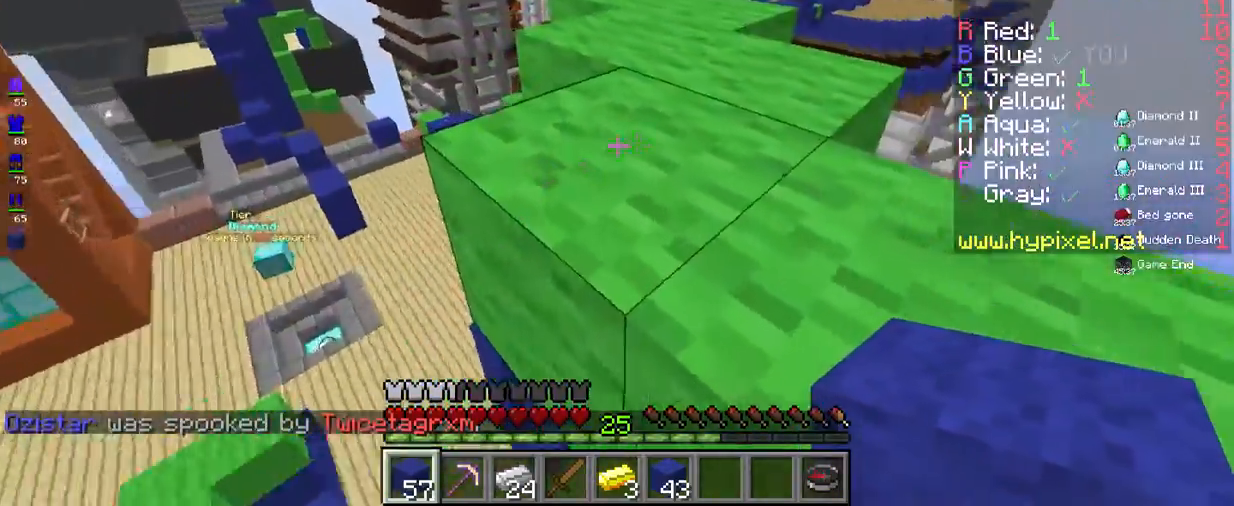
{"keys": ["space", "w"], "mouse": [], "events": [[116, "space", "down"], [133, "w", "down"]]}
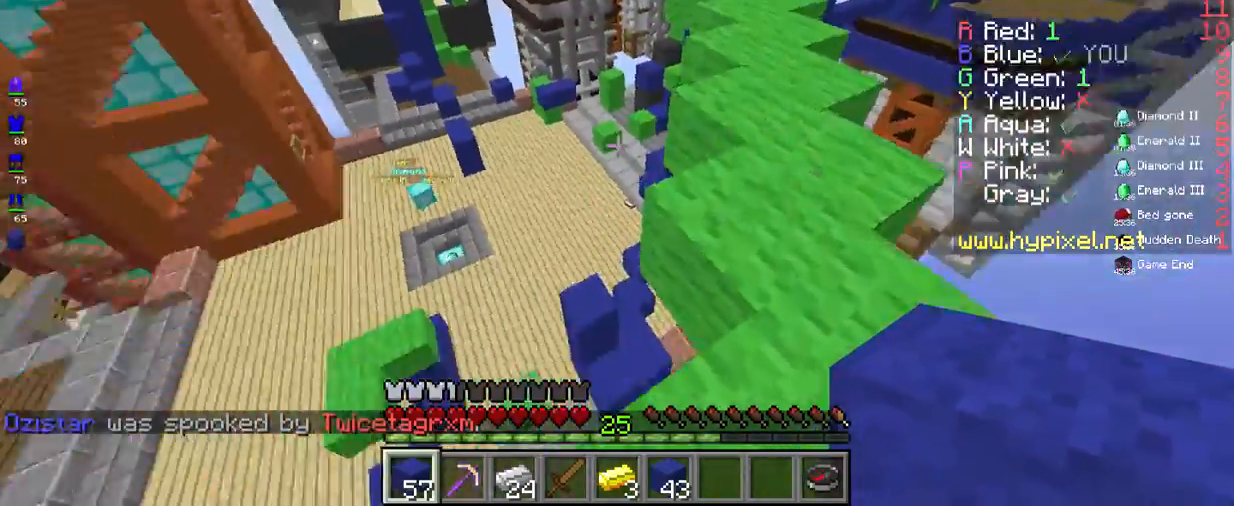
{"keys": [], "mouse": [], "events": [[34, "space", "up"], [34, "w", "up"], [201, "s", "down"], [418, "s", "up"]]}
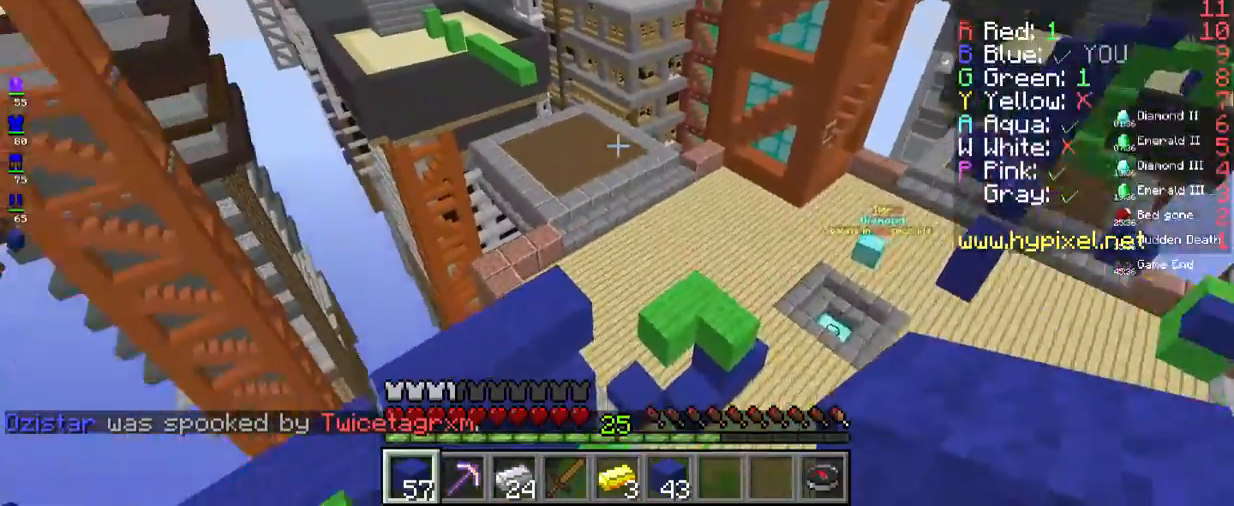
{"keys": ["space", "w"], "mouse": [], "events": [[251, "space", "down"], [251, "w", "down"]]}
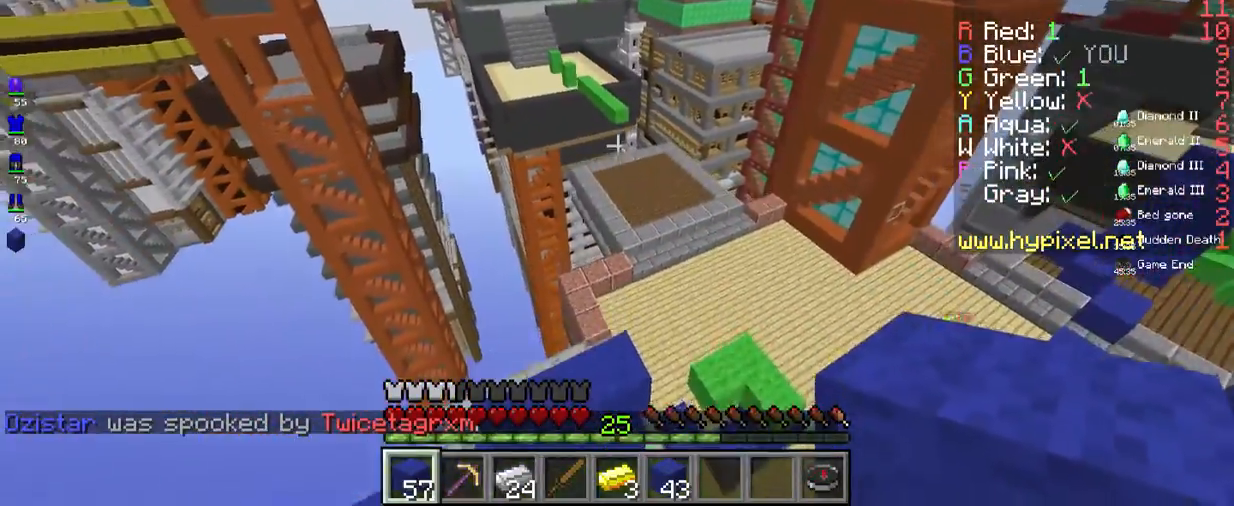
{"keys": ["w"], "mouse": [], "events": [[50, "space", "up"]]}
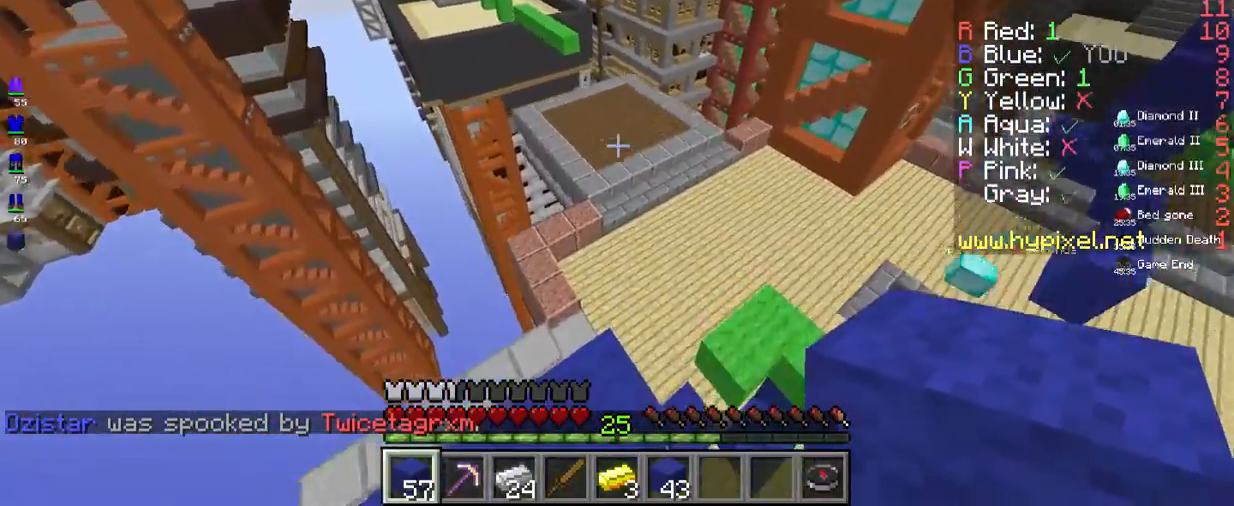
{"keys": ["space", "w"], "mouse": [], "events": [[468, "space", "down"]]}
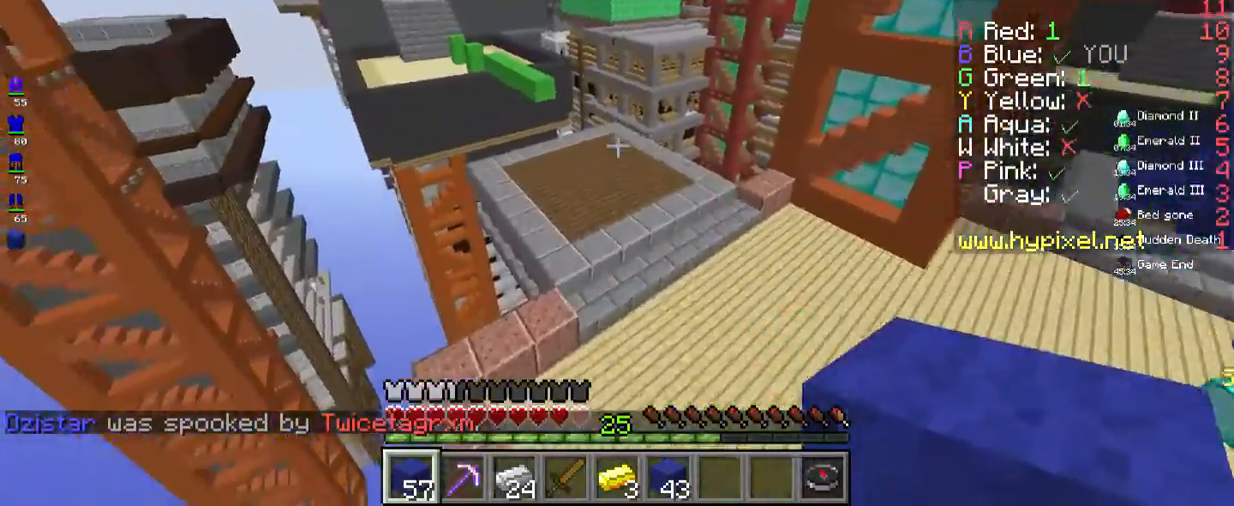
{"keys": ["space", "w"], "mouse": [], "events": []}
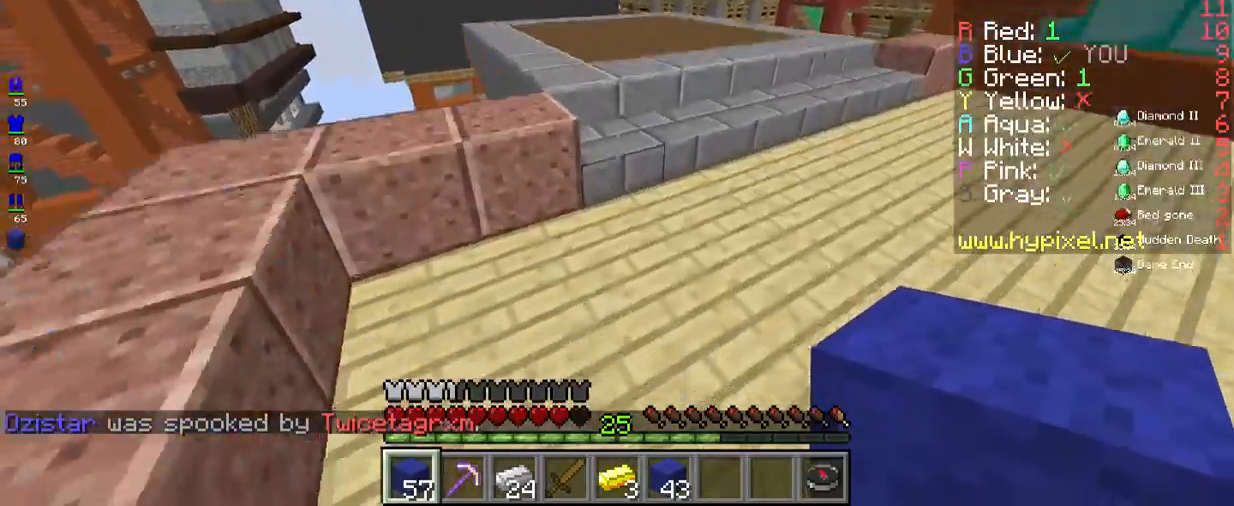
{"keys": ["space", "w"], "mouse": [], "events": []}
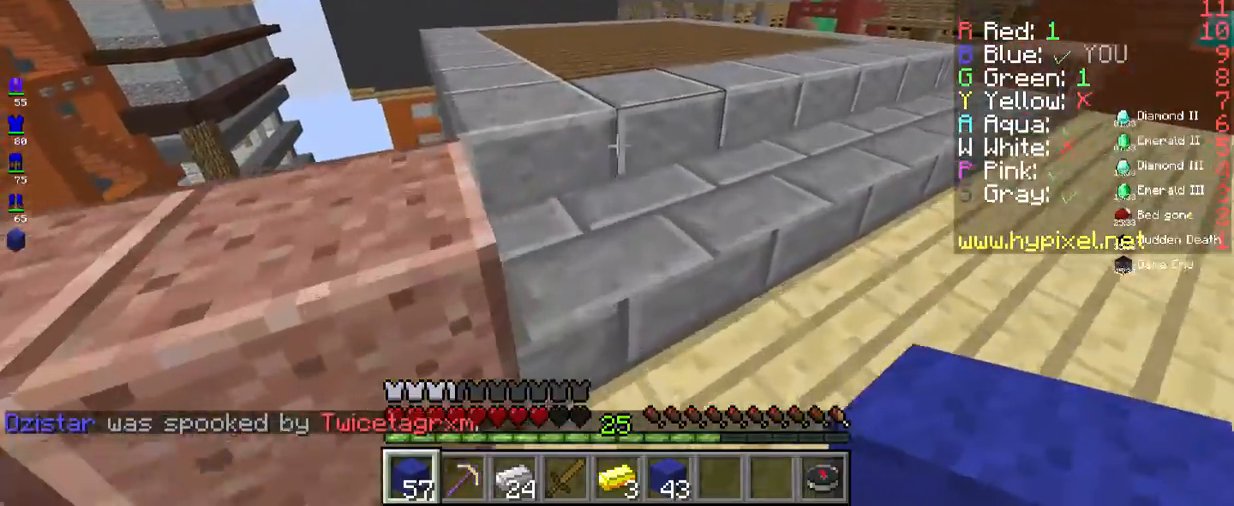
{"keys": ["d", "w"], "mouse": [], "events": [[117, "space", "up"], [267, "d", "down"]]}
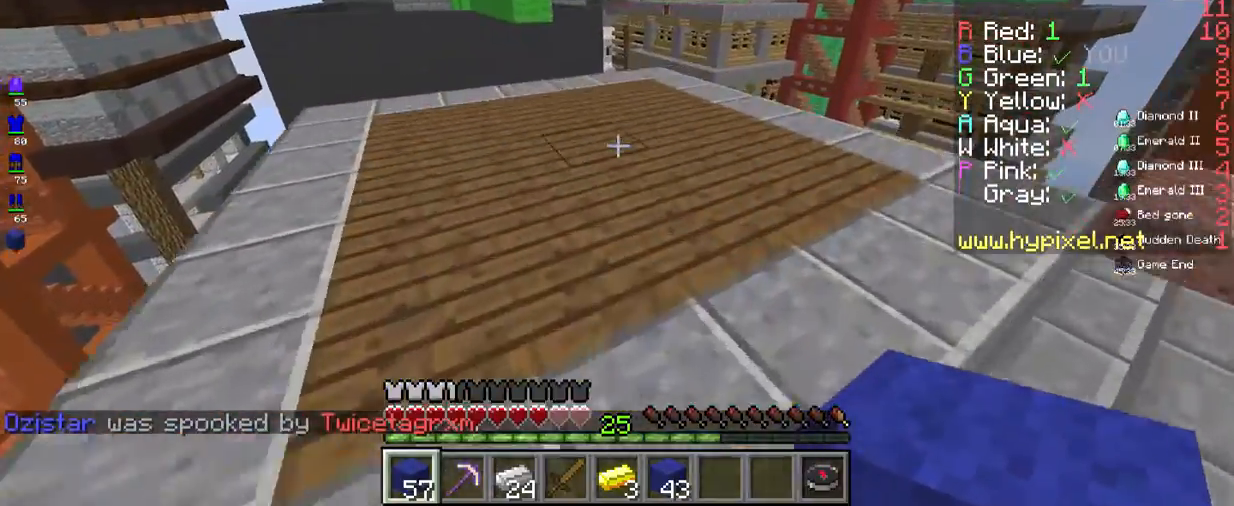
{"keys": ["d", "w"], "mouse": [], "events": [[84, "d", "up"], [384, "d", "down"]]}
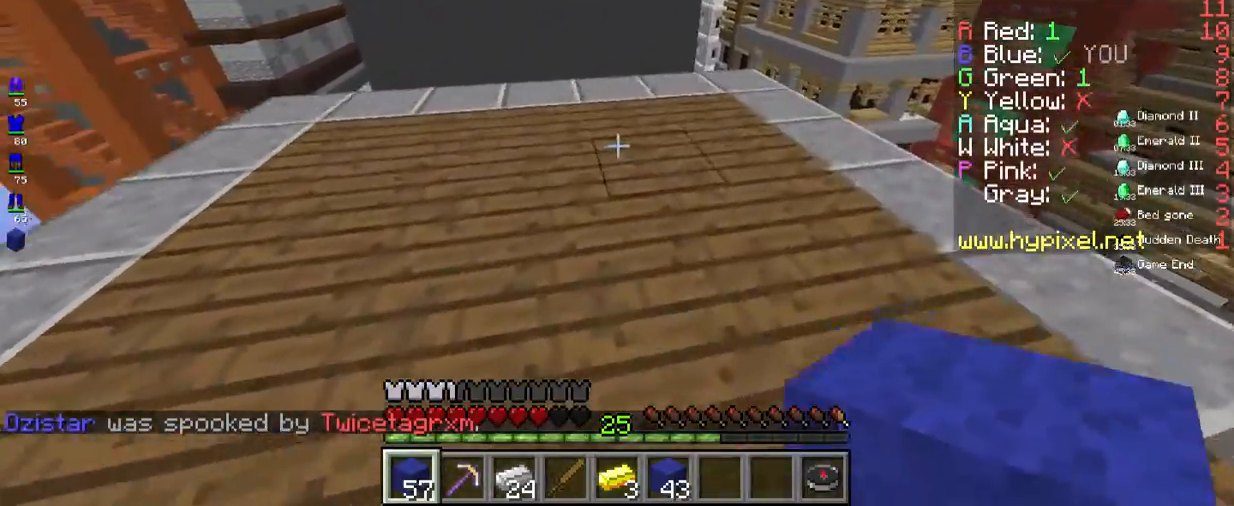
{"keys": ["s", "space", "w"], "mouse": ["right"], "events": [[83, "d", "up"], [134, "mouse_right", "down"], [334, "space", "down"], [501, "s", "down"]]}
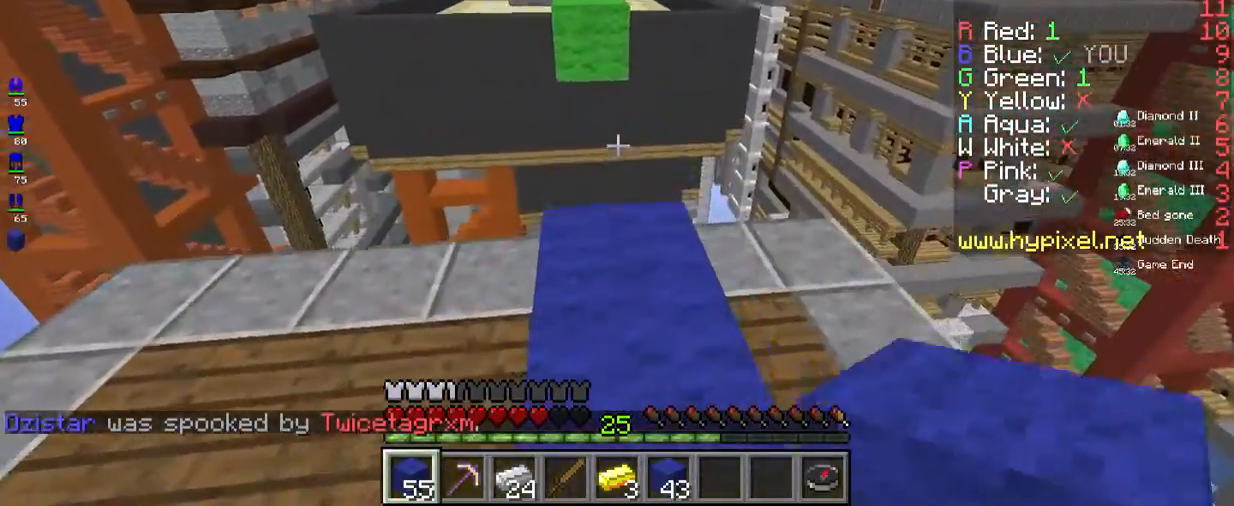
{"keys": ["w"], "mouse": [], "events": [[17, "w", "up"], [117, "w", "down"], [267, "mouse_right", "up"], [284, "s", "up"], [467, "space", "up"]]}
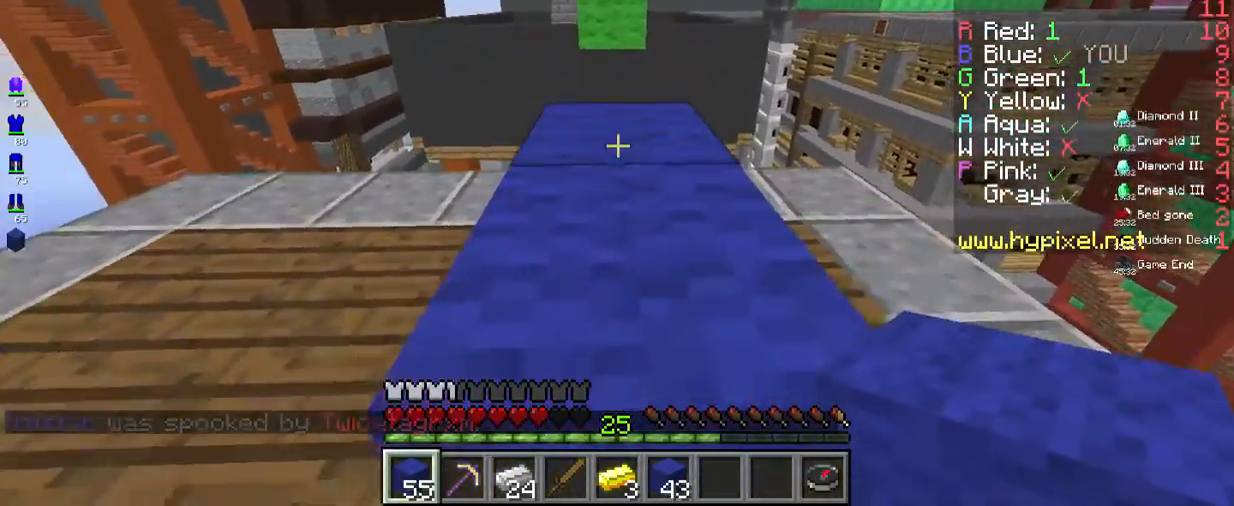
{"keys": ["space", "w"], "mouse": [], "events": [[133, "space", "down"]]}
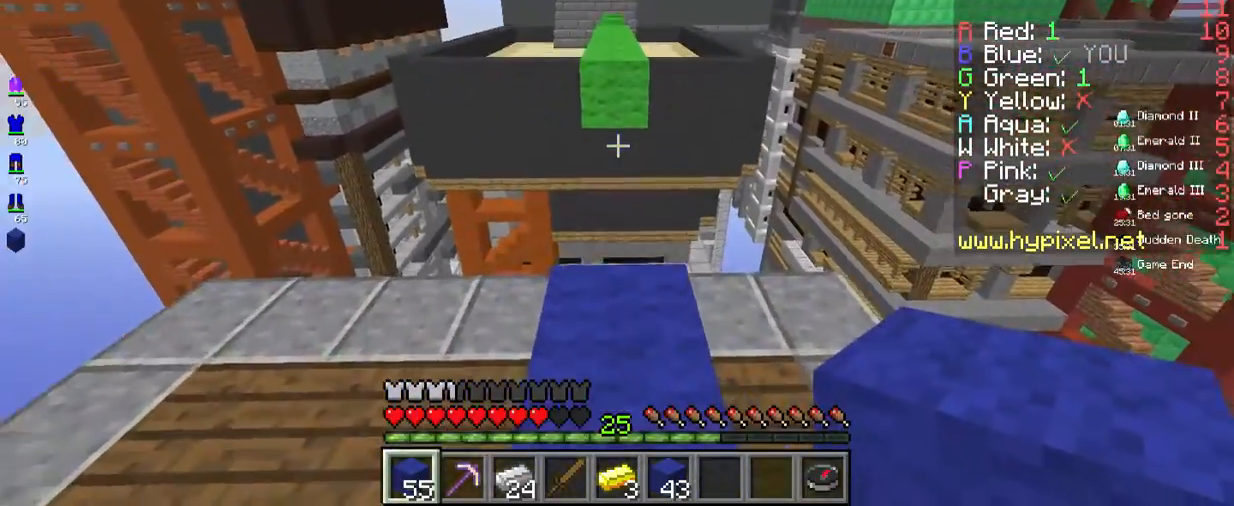
{"keys": ["s"], "mouse": ["right"], "events": [[284, "mouse_right", "down"], [284, "space", "up"], [300, "s", "down"], [334, "w", "up"]]}